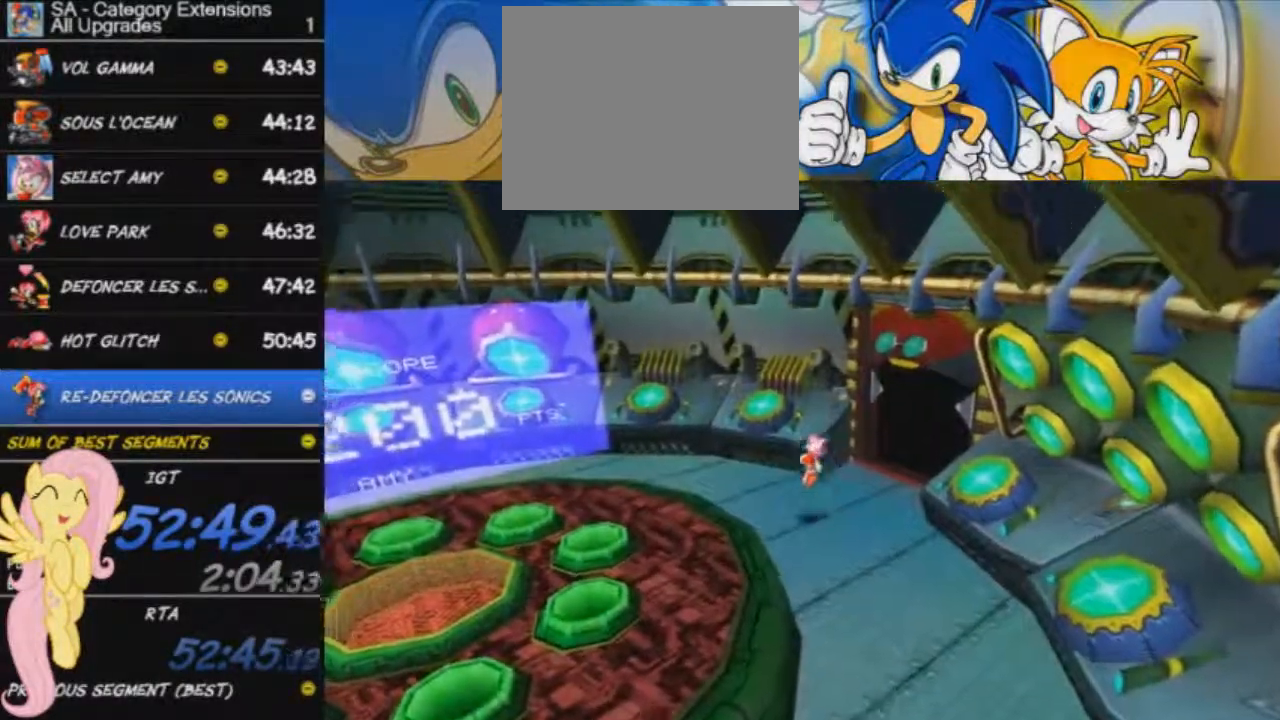
Gameplay with a controller (Xbox layout); each line is a JSON object with the inputs held at the frame after it. "events" lists button and stick changes between this image and that frame as [ms after this image, input, new state], when the widget could be followed in between. Not read: right_stick.
{"buttons": ["A", "L3"], "left_stick": "down-left", "events": []}
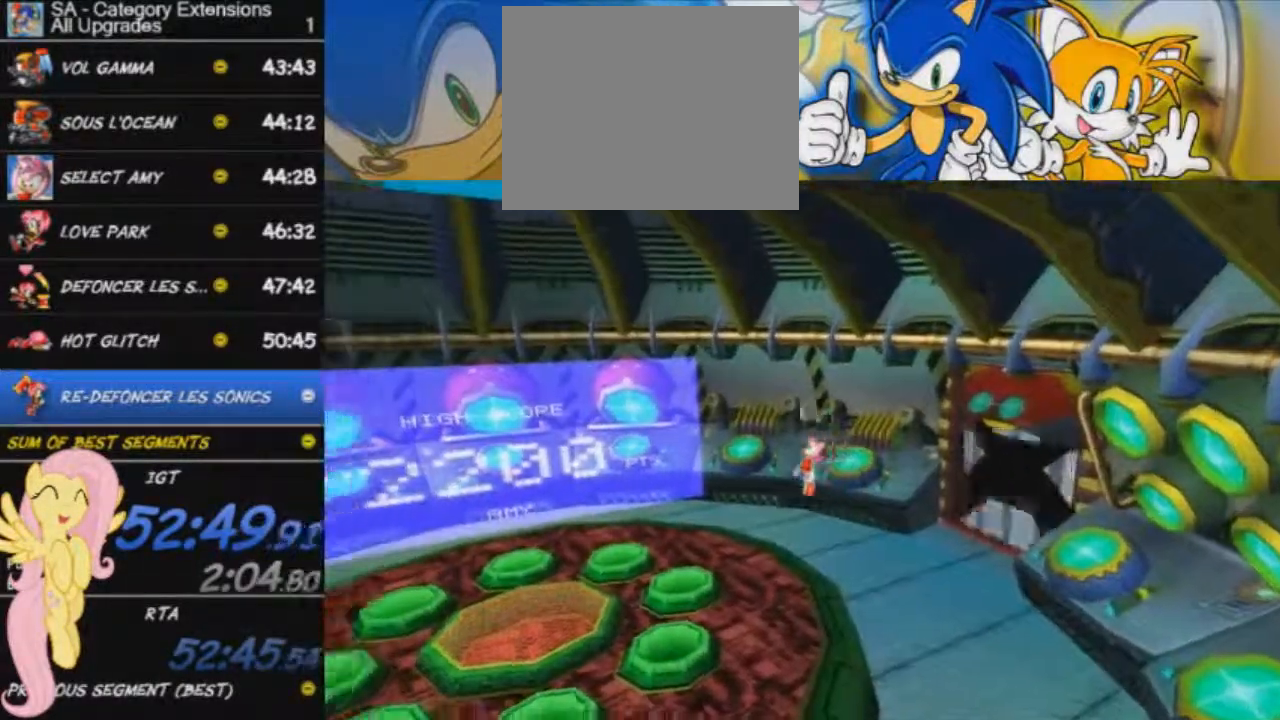
{"buttons": ["A"], "left_stick": "center", "events": [[201, "A", "up"], [267, "L3", "up"], [401, "left_stick", "center"], [501, "A", "down"]]}
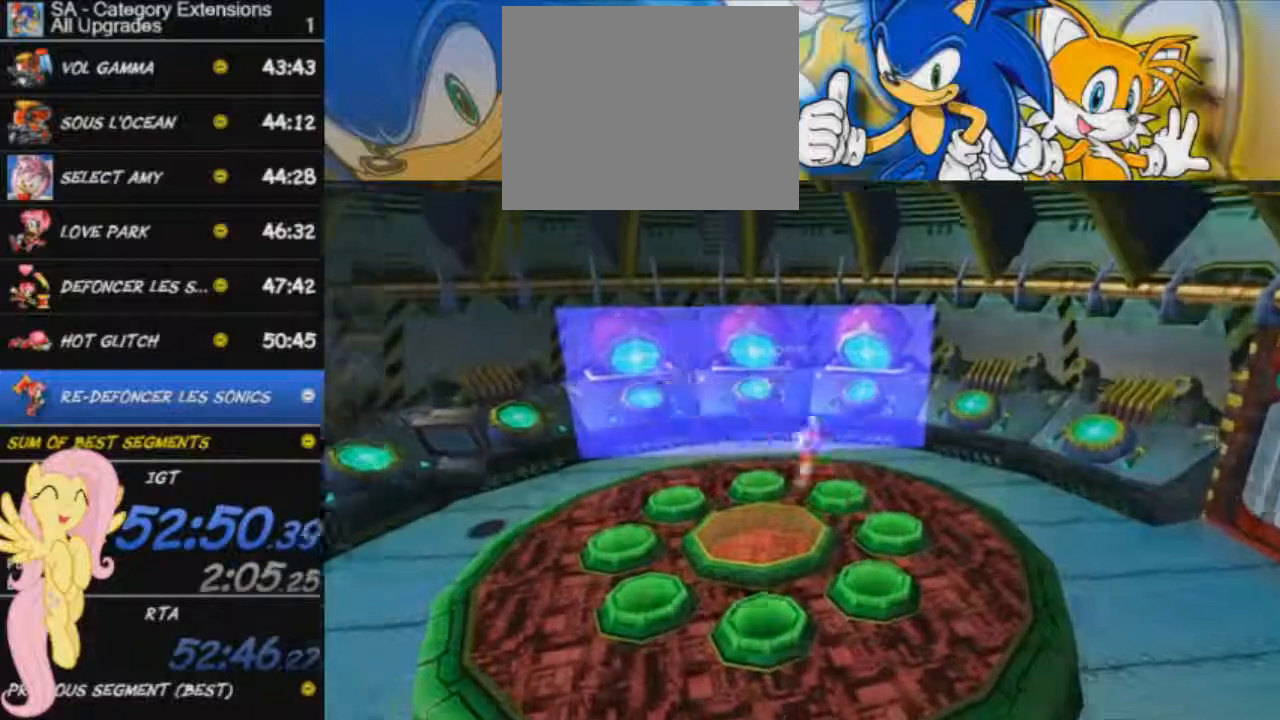
{"buttons": [], "left_stick": "center", "events": [[100, "A", "up"], [200, "left_stick", "down-right"], [500, "left_stick", "center"]]}
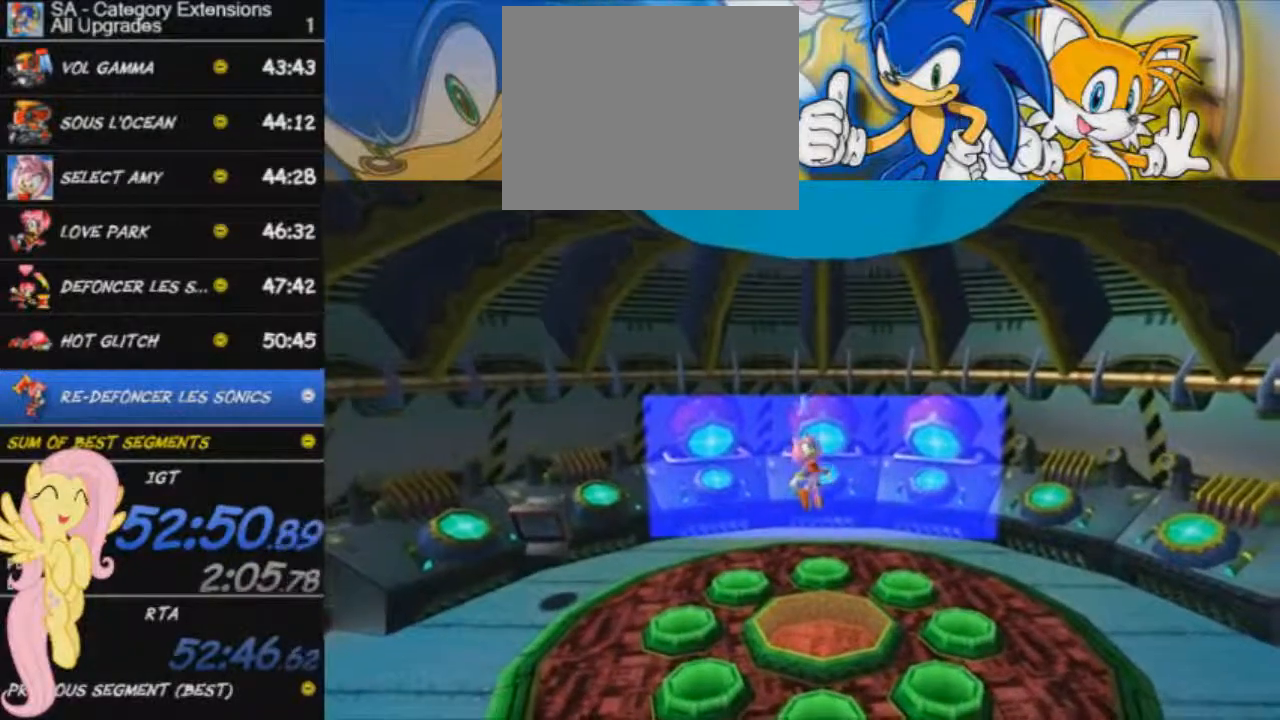
{"buttons": [], "left_stick": "center", "events": []}
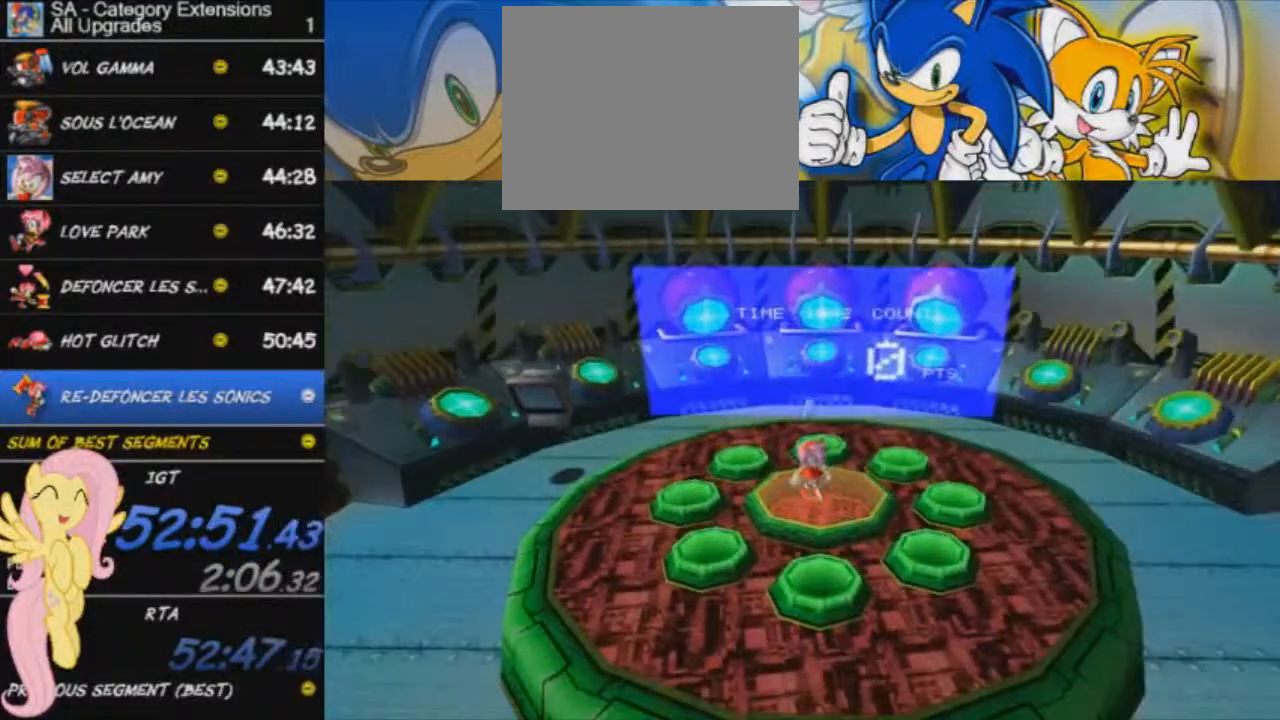
{"buttons": [], "left_stick": "center", "events": [[183, "left_stick", "right"], [450, "left_stick", "center"]]}
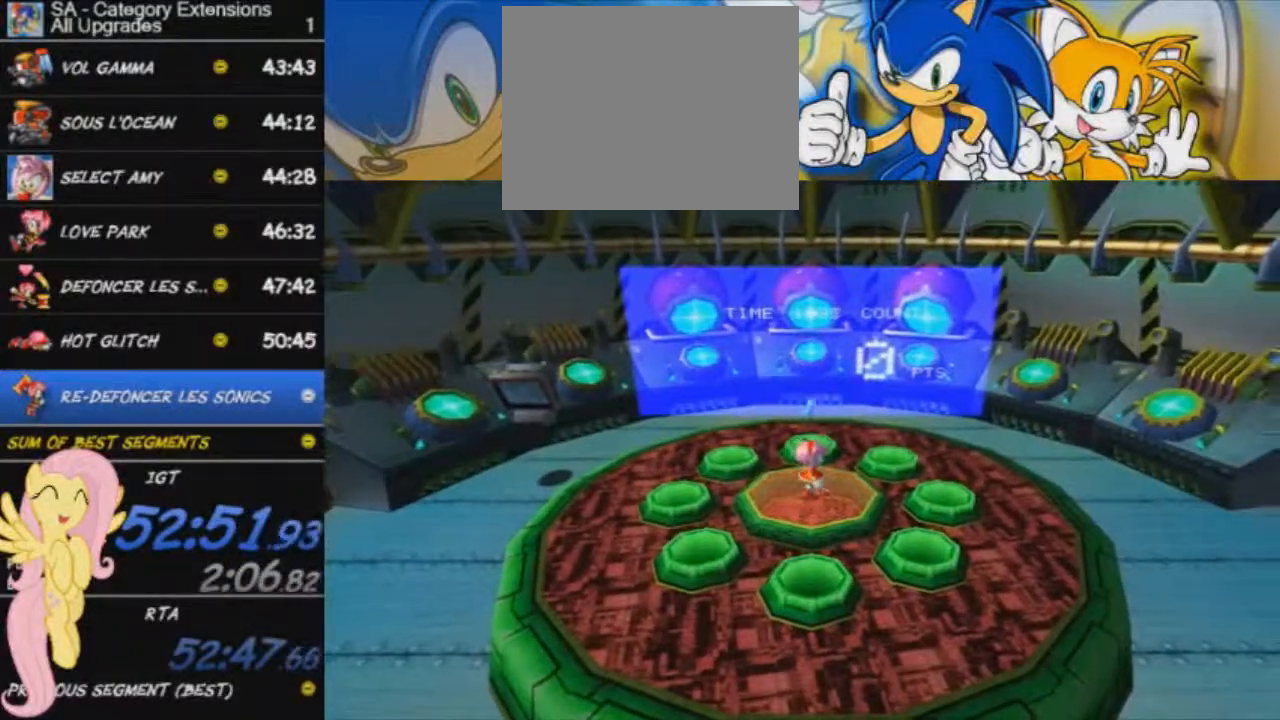
{"buttons": [], "left_stick": "center", "events": []}
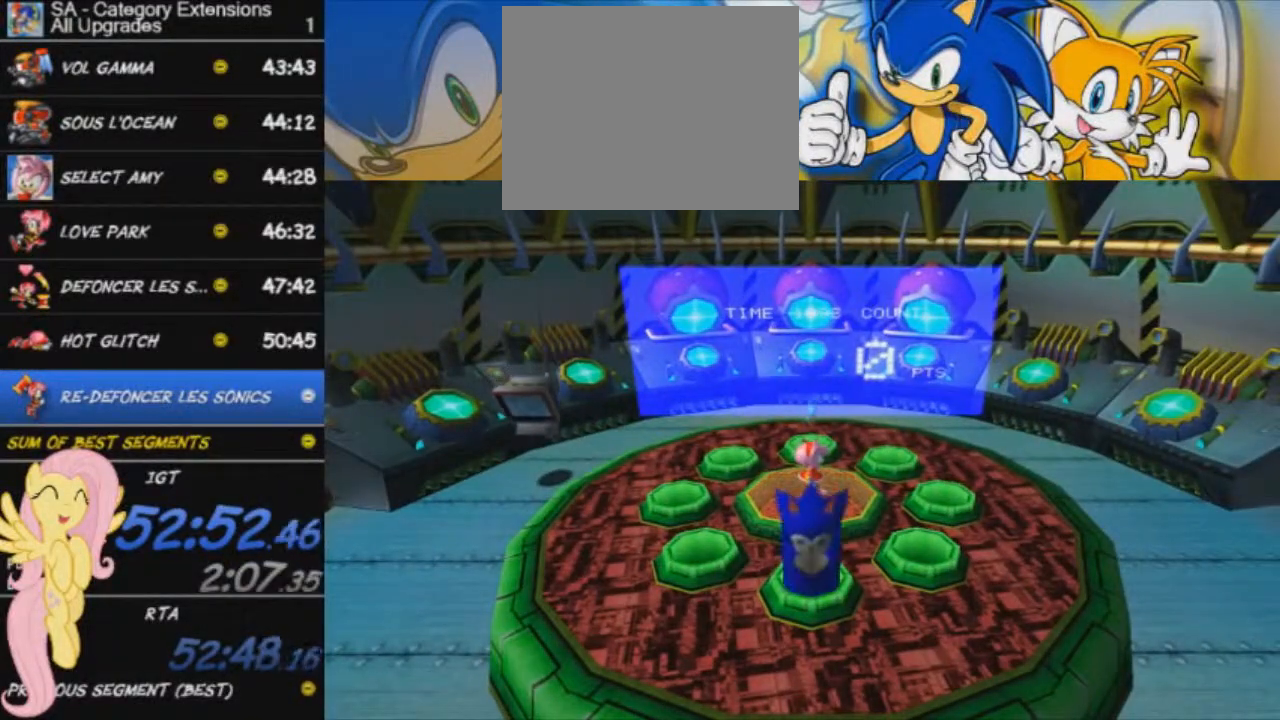
{"buttons": ["X", "L3"], "left_stick": "down", "events": [[83, "X", "down"], [83, "left_stick", "up-left"], [217, "X", "up"], [217, "left_stick", "down-left"], [250, "X", "down"], [300, "L3", "down"], [300, "left_stick", "down"]]}
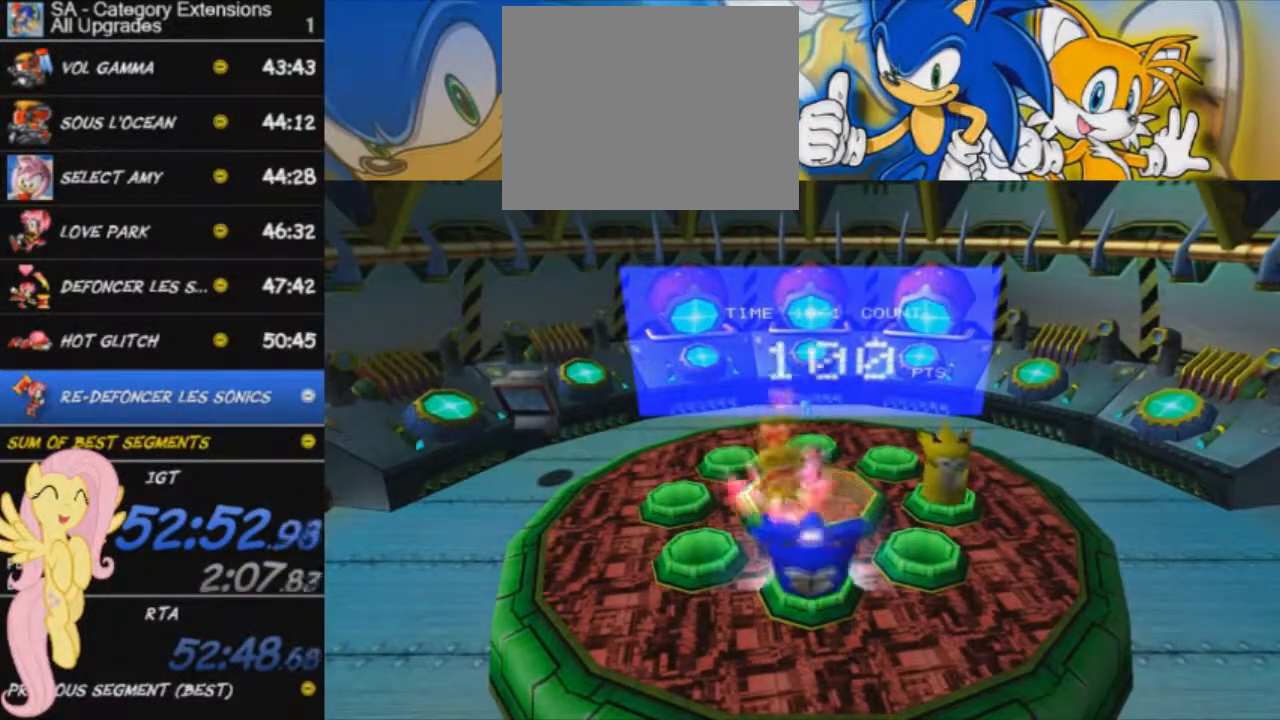
{"buttons": ["X", "L3"], "left_stick": "right", "events": [[67, "L3", "up"], [67, "left_stick", "down-right"], [167, "X", "up"], [167, "left_stick", "right"], [217, "X", "down"], [401, "L3", "down"], [468, "X", "up"], [501, "X", "down"]]}
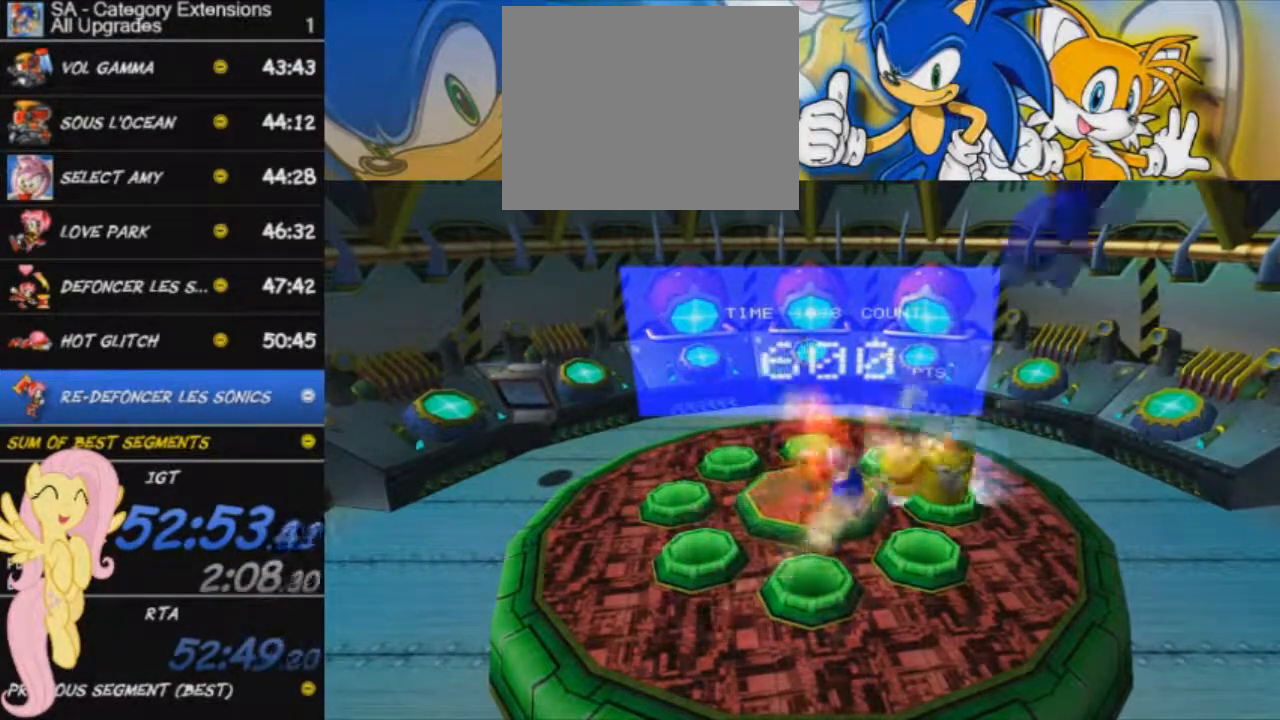
{"buttons": [], "left_stick": "center", "events": [[67, "X", "up"], [117, "X", "down"], [167, "L3", "up"], [217, "X", "up"], [317, "left_stick", "center"]]}
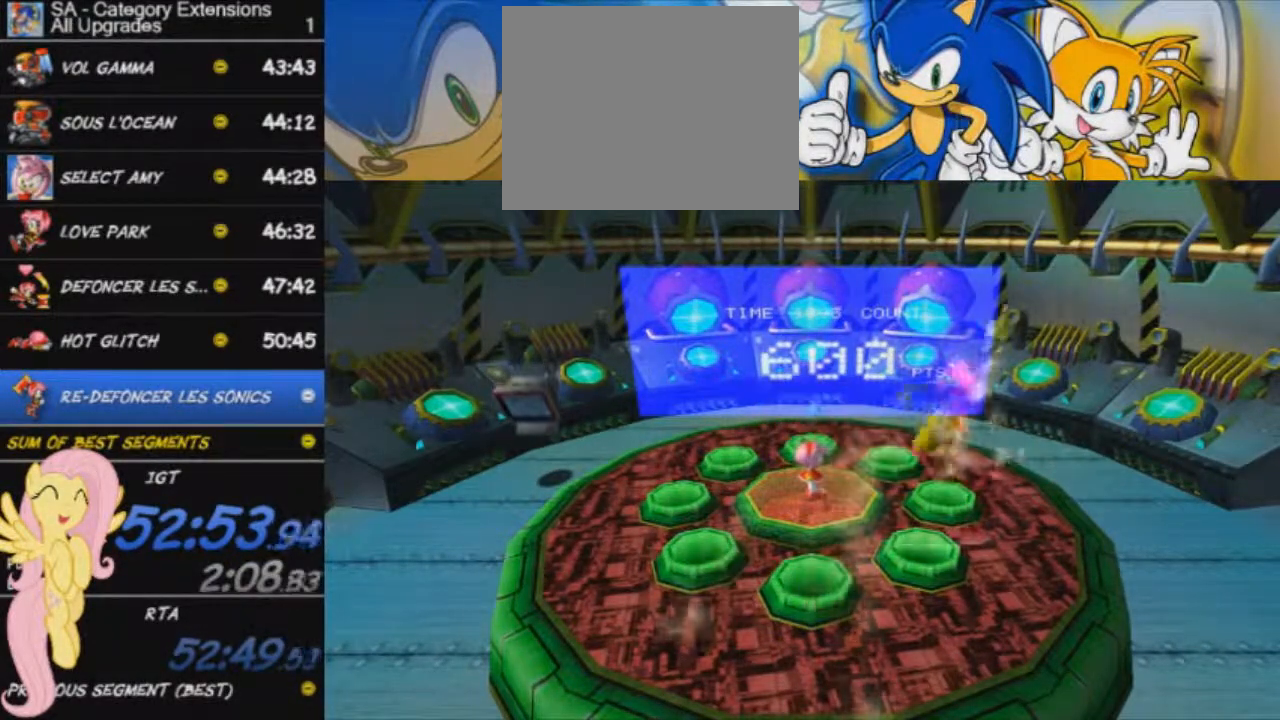
{"buttons": [], "left_stick": "center", "events": []}
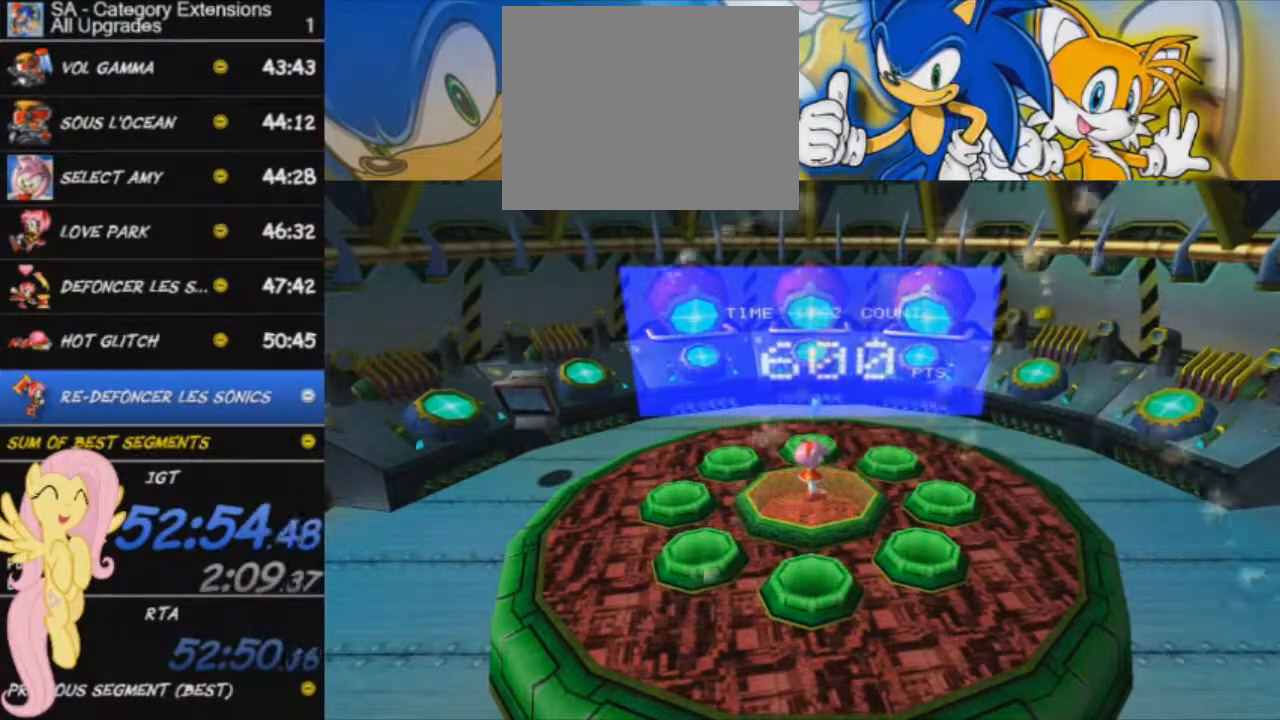
{"buttons": [], "left_stick": "center", "events": []}
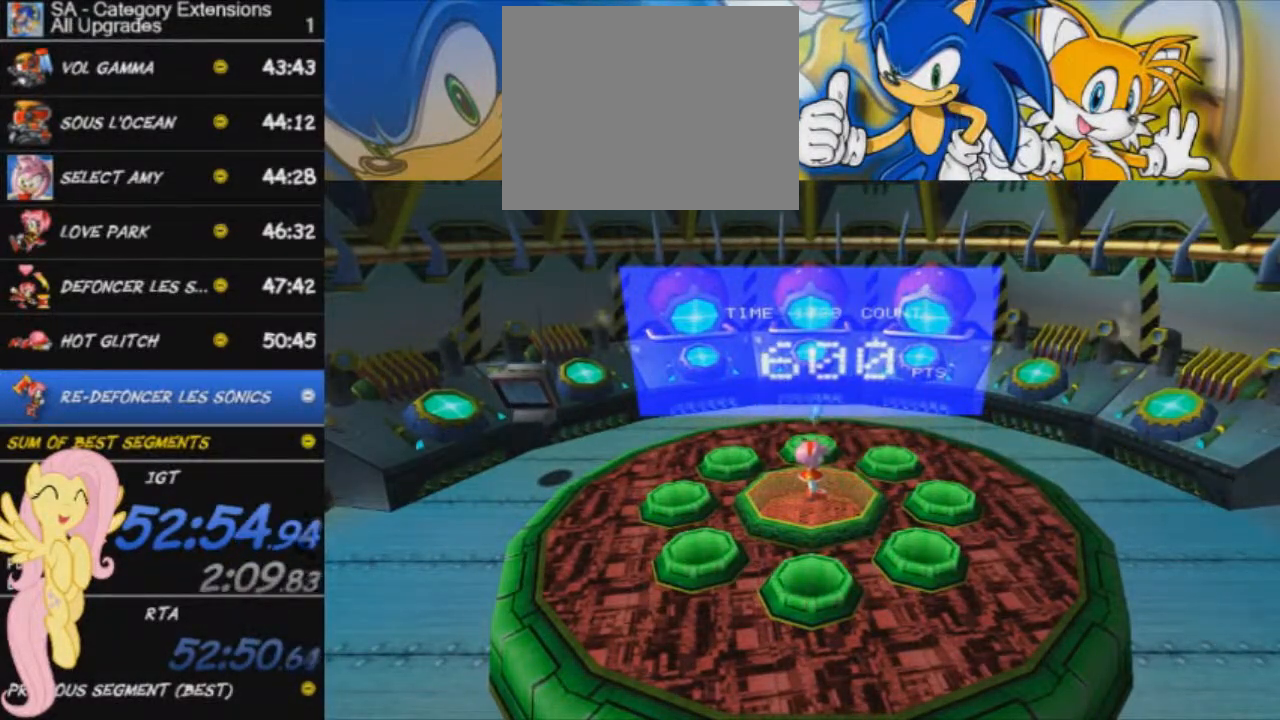
{"buttons": [], "left_stick": "center", "events": []}
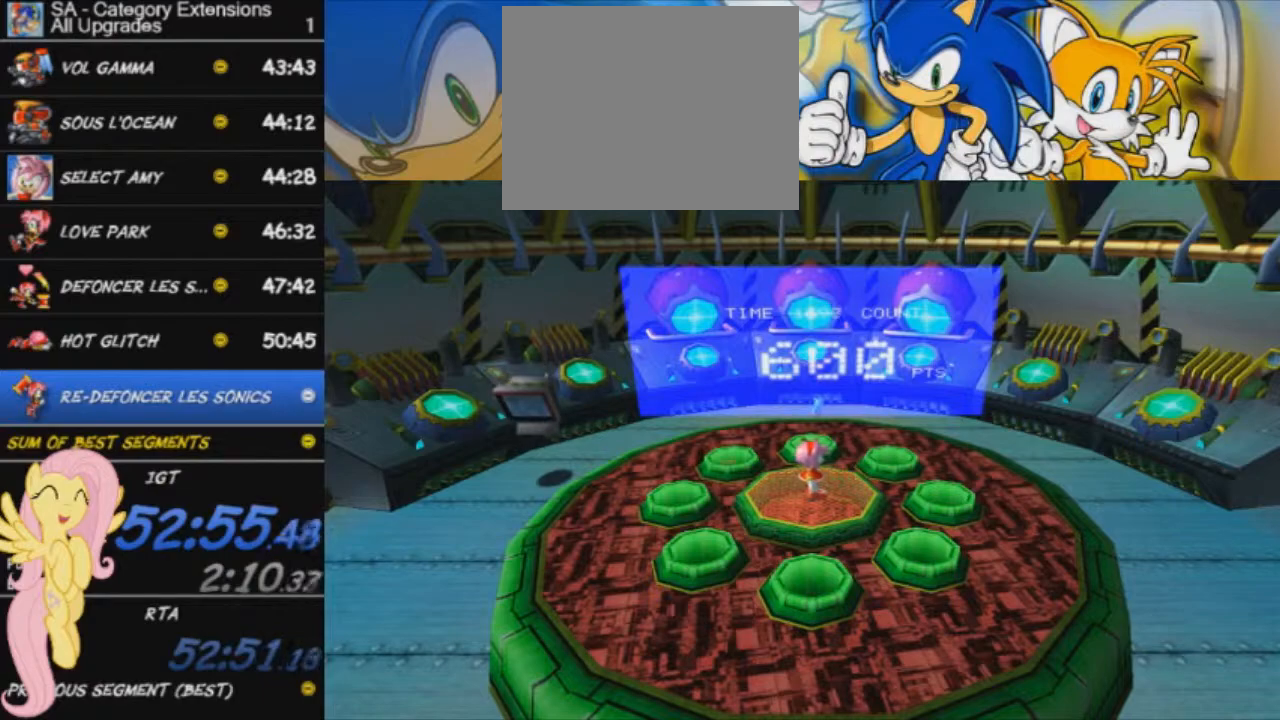
{"buttons": ["X"], "left_stick": "up-left", "events": [[250, "X", "down"], [317, "left_stick", "up-left"], [384, "X", "up"], [434, "X", "down"]]}
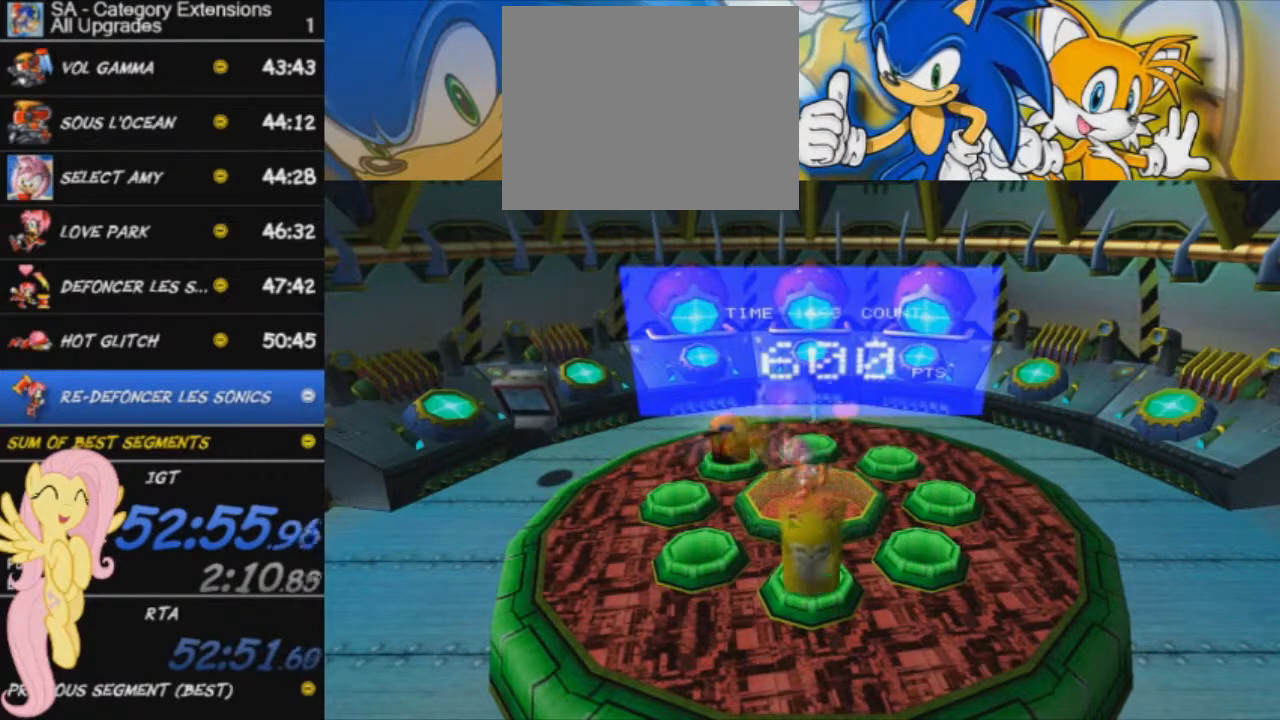
{"buttons": ["X", "L3"], "left_stick": "down", "events": [[50, "X", "up"], [101, "X", "down"], [201, "left_stick", "up-right"], [234, "X", "up"], [301, "X", "down"], [384, "X", "up"], [384, "left_stick", "down-right"], [451, "L3", "down"], [451, "X", "down"], [451, "left_stick", "down"]]}
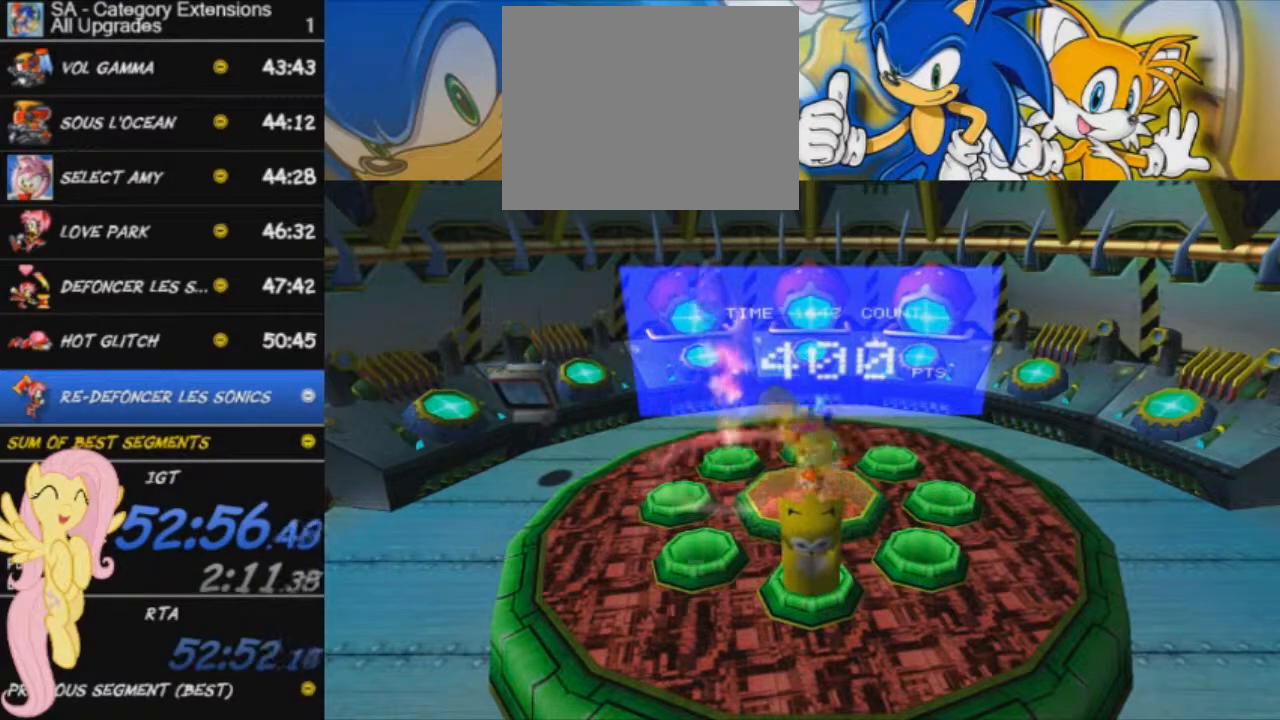
{"buttons": [], "left_stick": "down", "events": [[17, "X", "up"], [67, "X", "down"], [250, "L3", "up"], [300, "X", "up"]]}
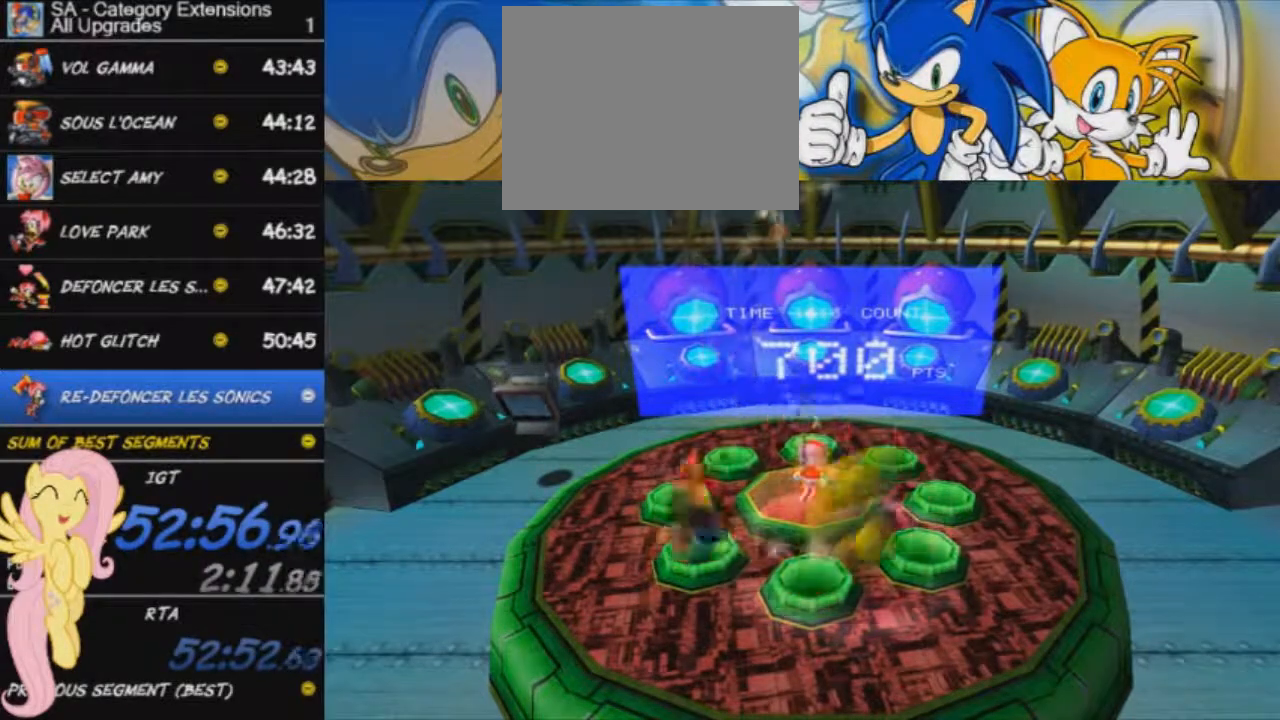
{"buttons": [], "left_stick": "center", "events": [[101, "left_stick", "center"]]}
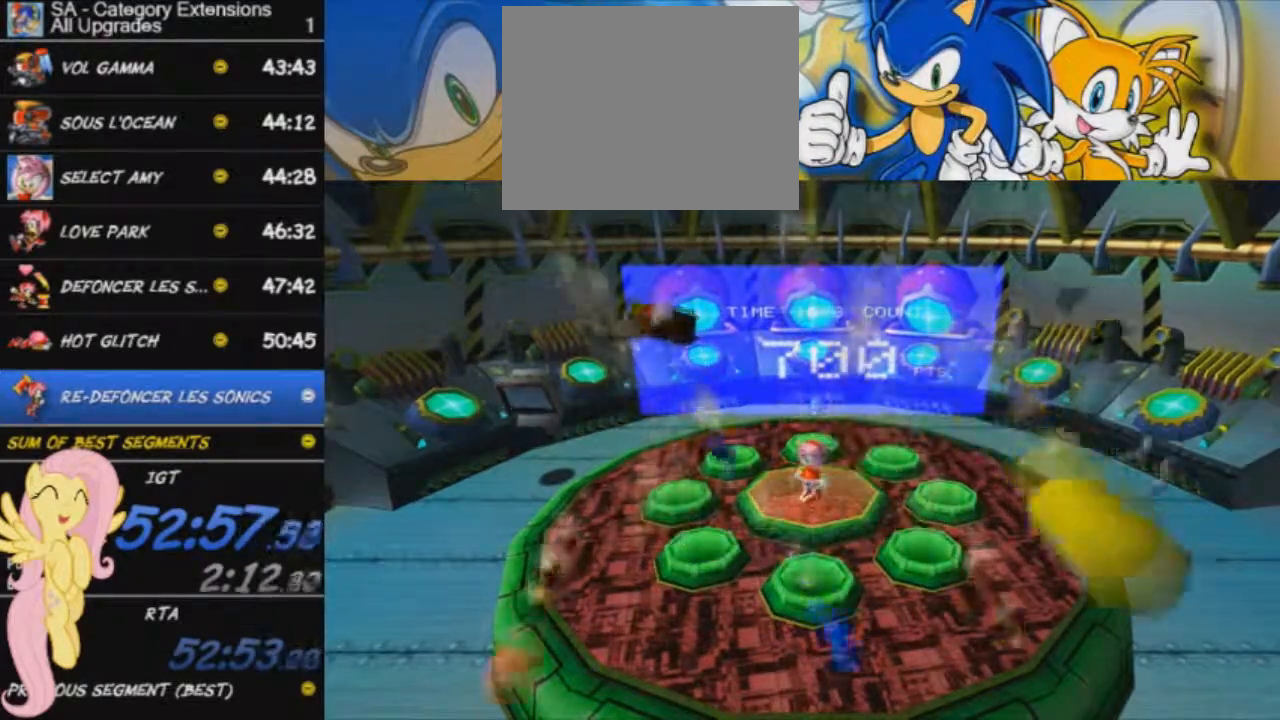
{"buttons": [], "left_stick": "center", "events": [[133, "left_stick", "up-right"], [350, "left_stick", "center"]]}
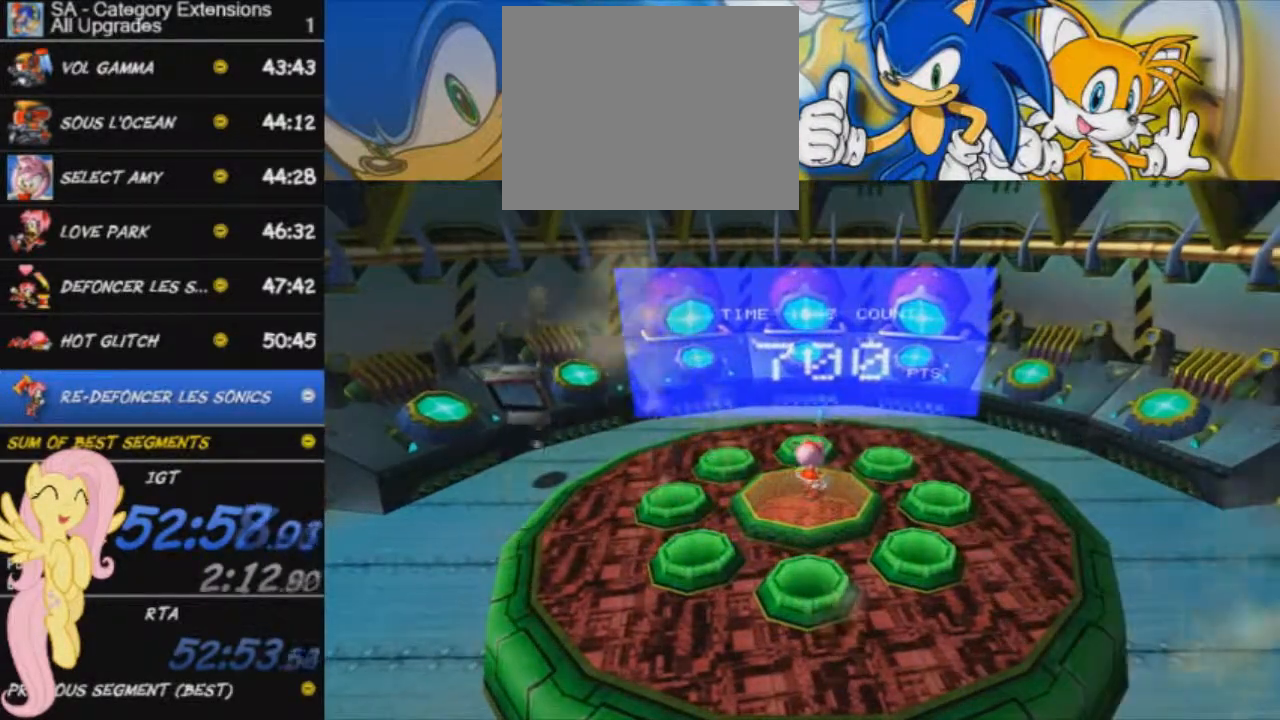
{"buttons": [], "left_stick": "center", "events": []}
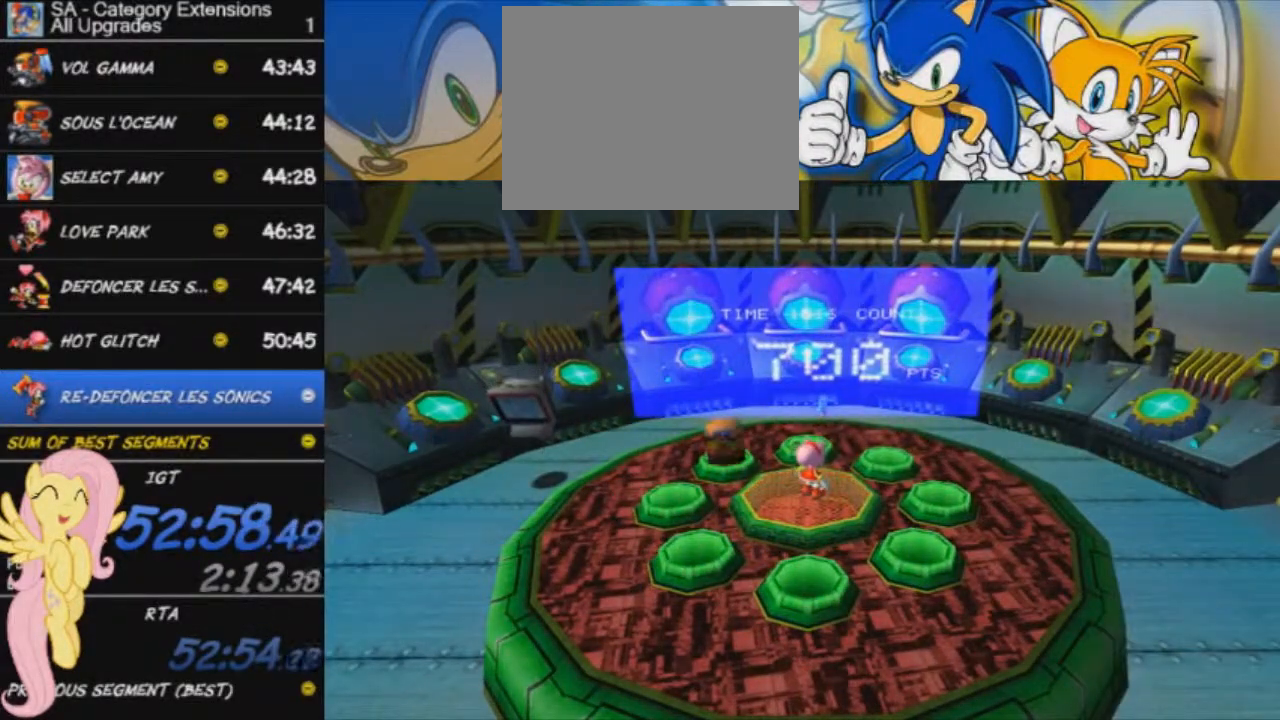
{"buttons": ["X"], "left_stick": "down", "events": [[183, "X", "down"], [200, "left_stick", "down"], [267, "left_stick", "left"], [317, "X", "up"], [367, "X", "down"], [450, "left_stick", "down"]]}
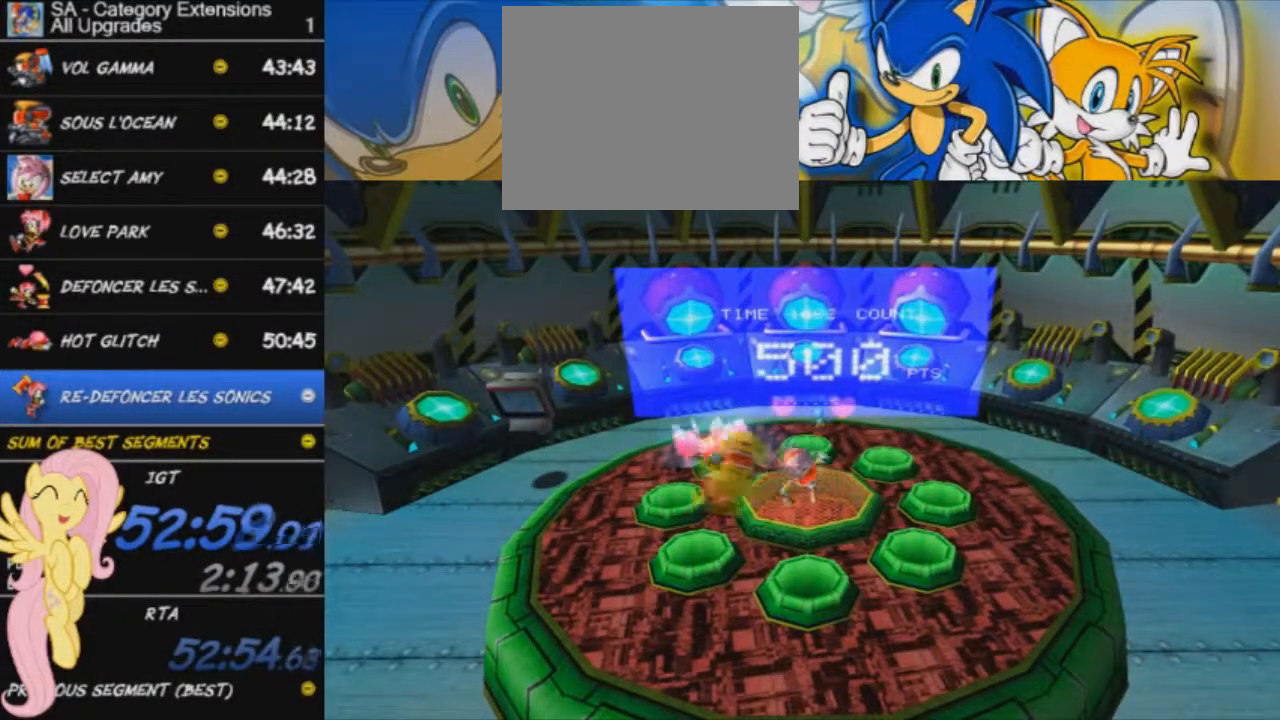
{"buttons": [], "left_stick": "center", "events": [[201, "X", "up"], [334, "left_stick", "center"]]}
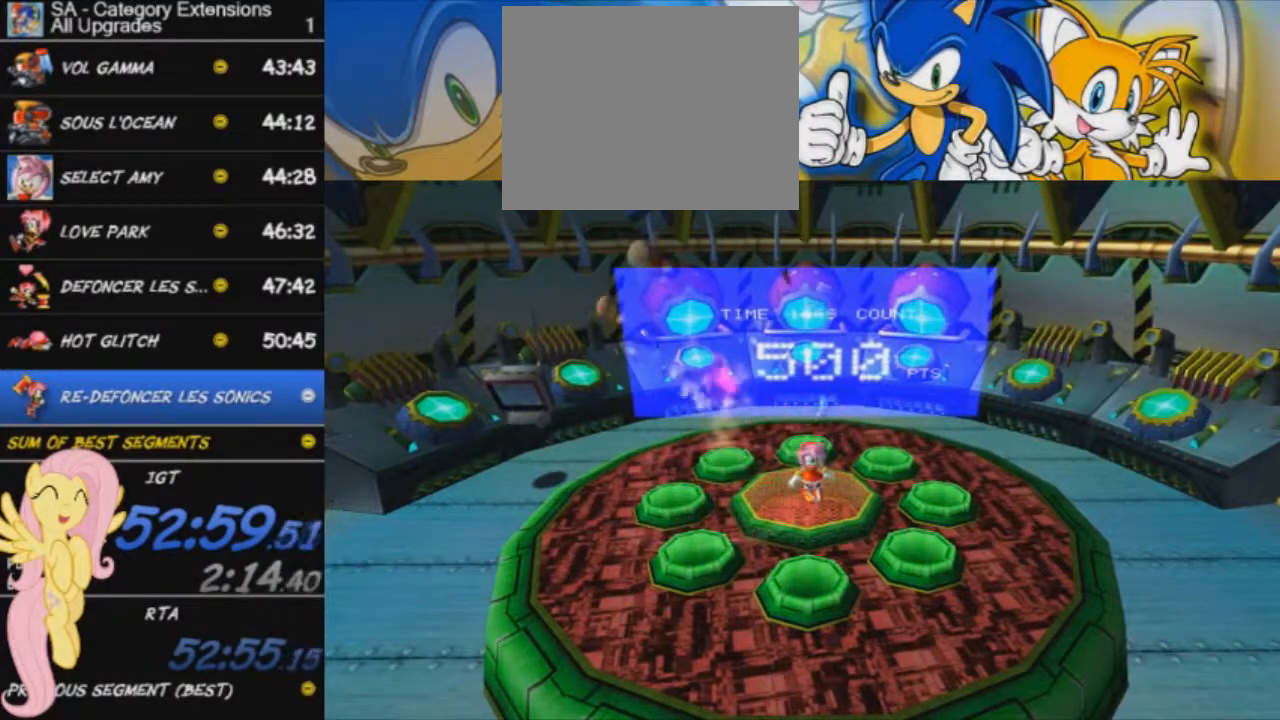
{"buttons": ["X"], "left_stick": "right", "events": [[400, "X", "down"], [450, "left_stick", "right"]]}
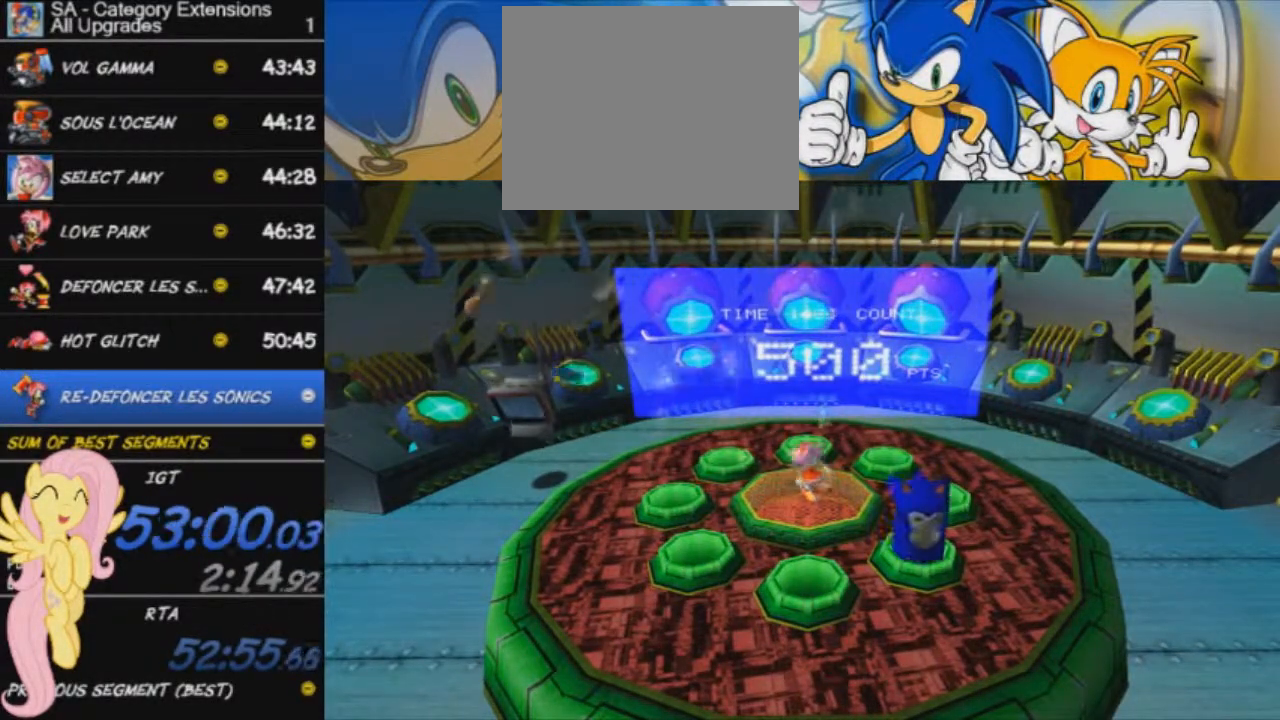
{"buttons": [], "left_stick": "down-right", "events": [[34, "X", "up"], [50, "left_stick", "down-right"], [100, "X", "down"], [201, "X", "up"], [234, "X", "down"], [334, "X", "up"], [417, "X", "down"], [501, "X", "up"]]}
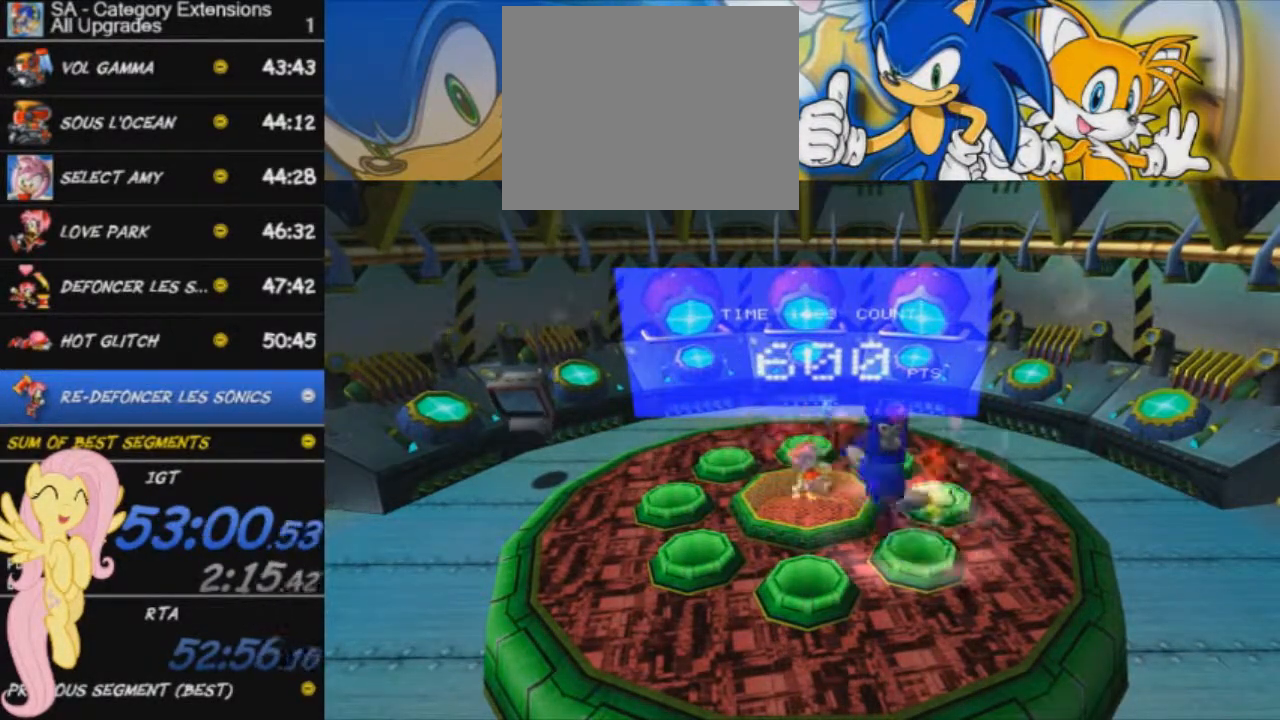
{"buttons": [], "left_stick": "up-right", "events": [[100, "X", "down"], [117, "left_stick", "right"], [150, "X", "up"], [217, "X", "down"], [217, "left_stick", "up-right"], [317, "X", "up"], [400, "X", "down"], [500, "X", "up"]]}
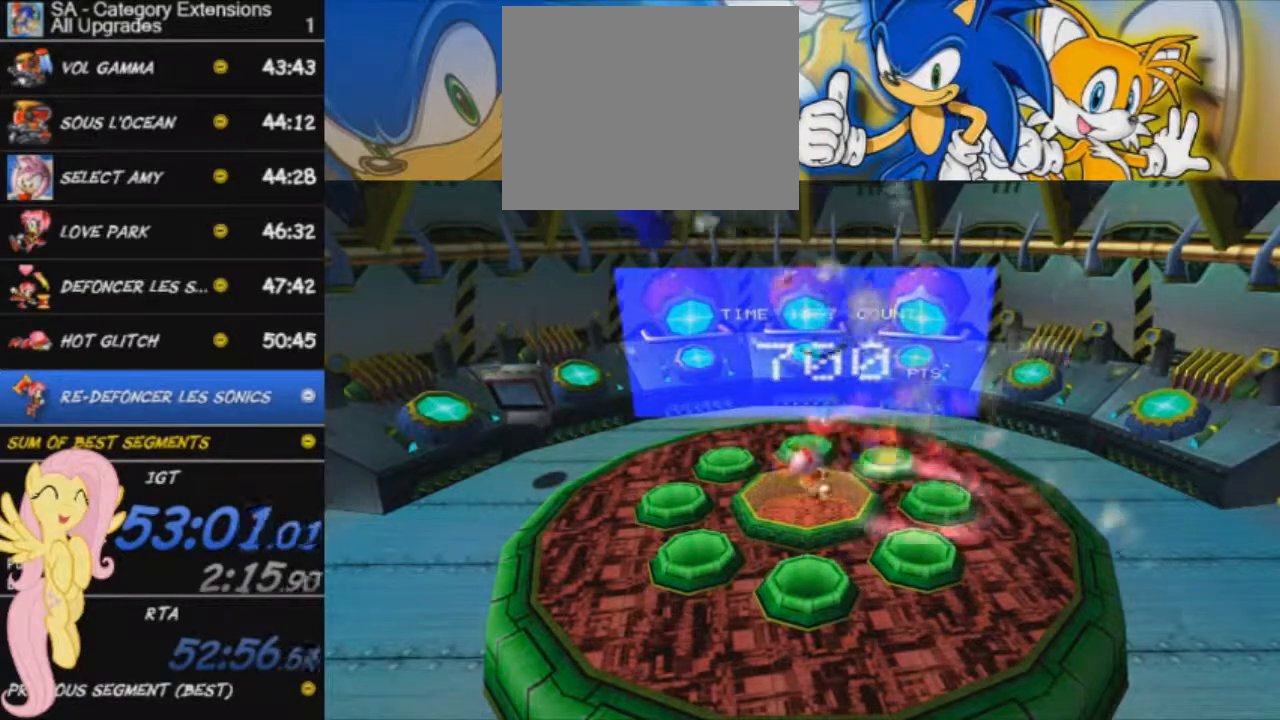
{"buttons": [], "left_stick": "center", "events": [[101, "left_stick", "center"]]}
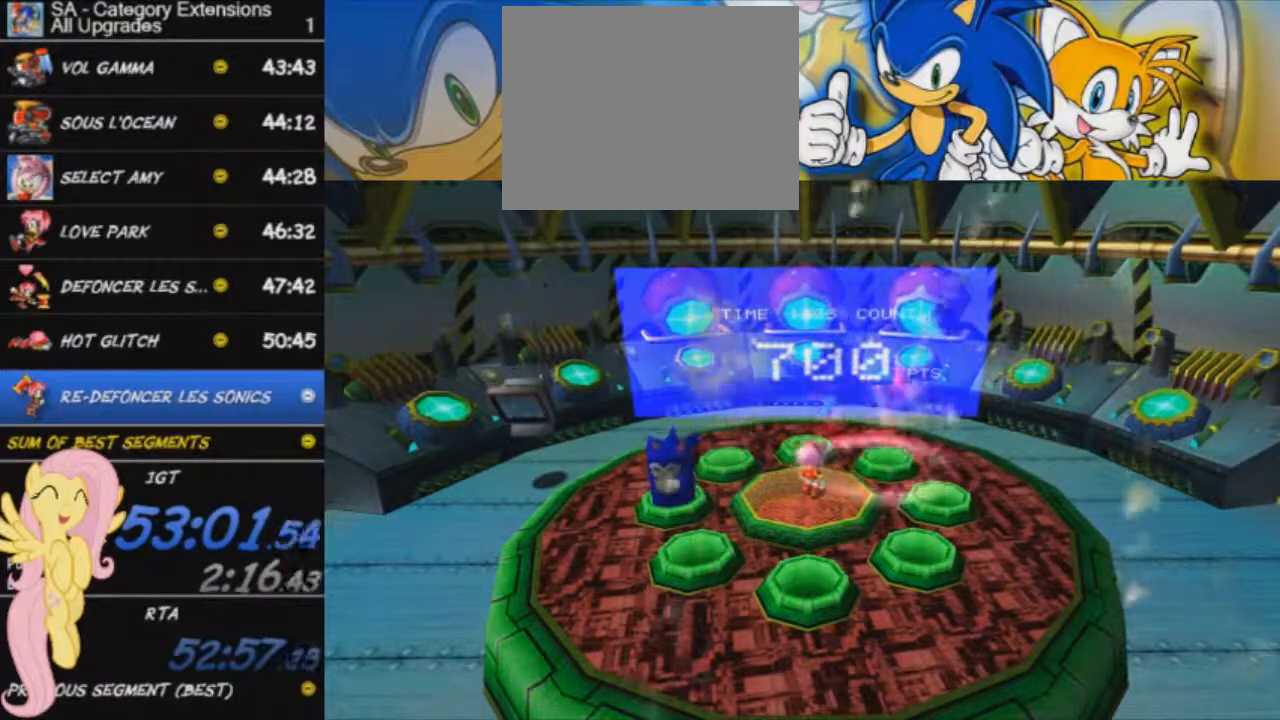
{"buttons": [], "left_stick": "left", "events": [[133, "left_stick", "left"], [233, "X", "down"], [334, "X", "up"], [384, "X", "down"], [484, "X", "up"]]}
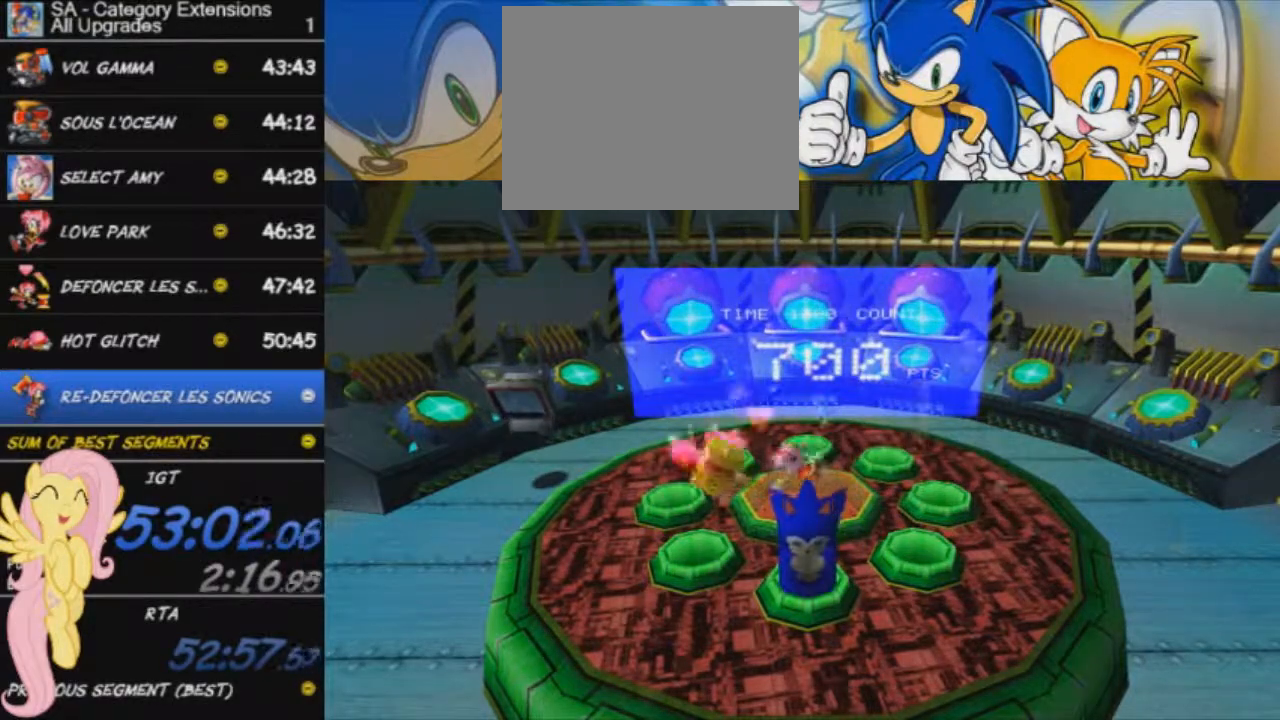
{"buttons": ["X"], "left_stick": "down", "events": [[34, "X", "down"], [100, "left_stick", "down"], [151, "X", "up"], [184, "X", "down"], [301, "X", "up"], [351, "X", "down"], [417, "X", "up"], [468, "X", "down"]]}
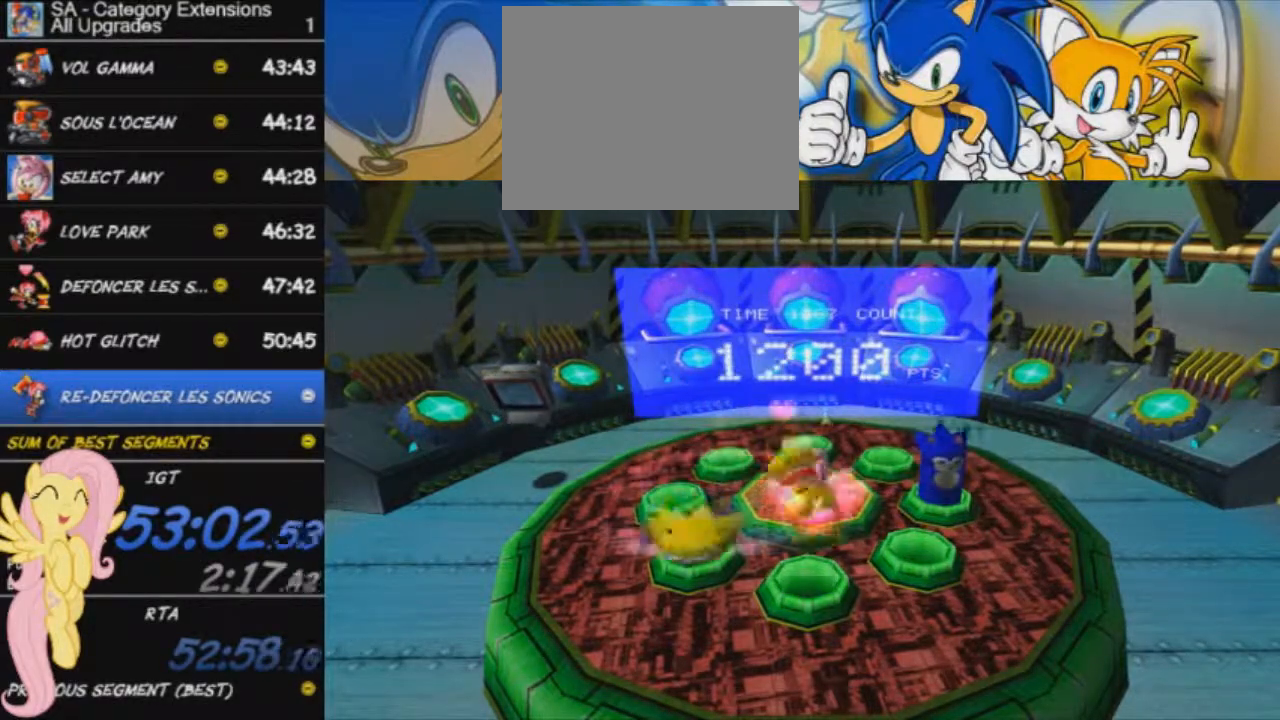
{"buttons": ["X"], "left_stick": "down-right", "events": [[33, "X", "up"], [133, "X", "down"], [233, "X", "up"], [317, "X", "down"], [334, "X", "up"], [434, "X", "down"], [484, "left_stick", "down-right"]]}
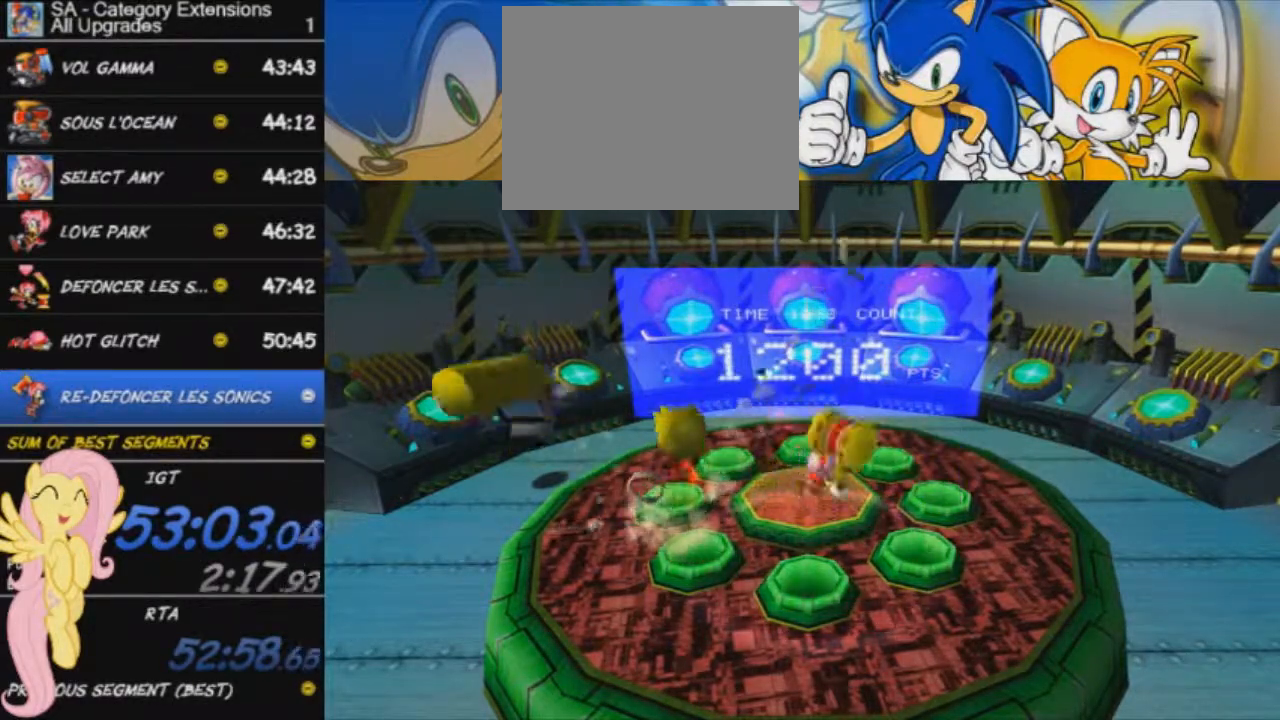
{"buttons": [], "left_stick": "center", "events": [[17, "X", "up"], [184, "left_stick", "center"]]}
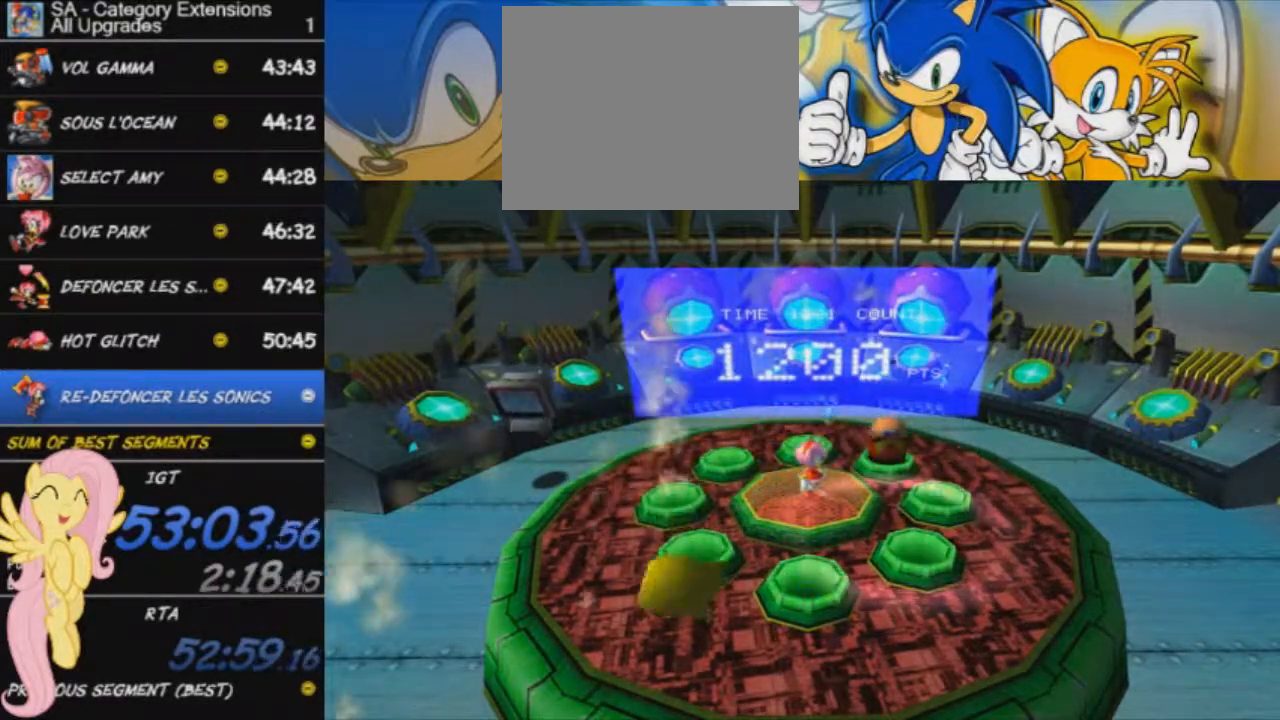
{"buttons": ["X"], "left_stick": "up", "events": [[200, "X", "down"], [267, "left_stick", "up"], [300, "X", "up"], [367, "X", "down"]]}